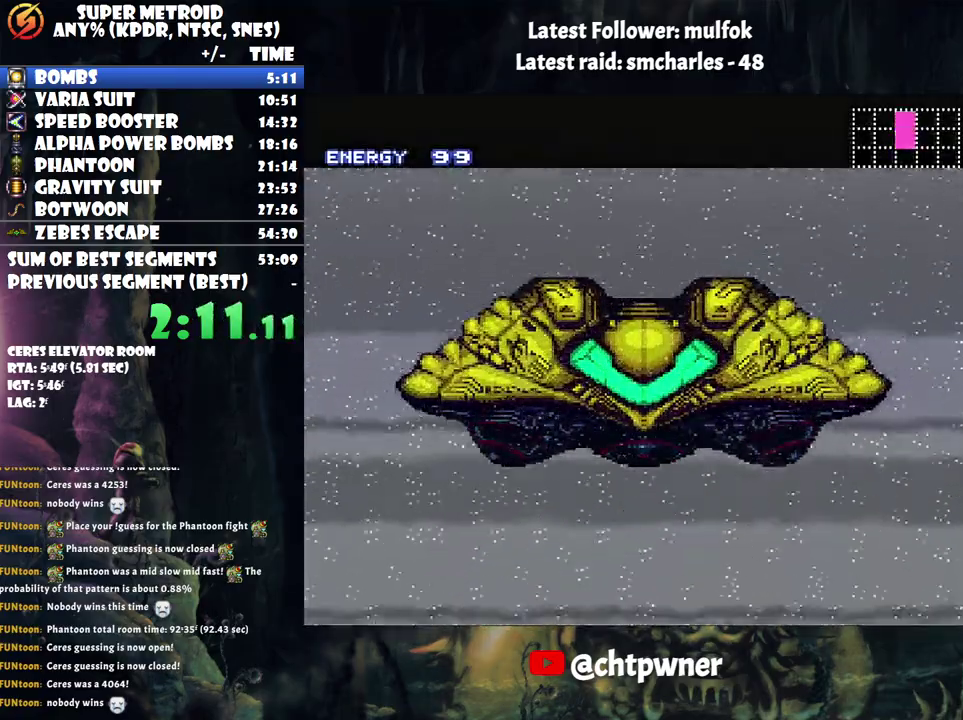
Gameplay with a controller (Nintendo layout); each line is a JSON object with the inputs held at the frame after it. "events" lists button and stick changes between this image and that frame as [ms after this image, input, new state], when the widget could be followed in between. Not read: L3 R3.
{"buttons": ["A", "DPAD_LEFT"], "events": [[183, "A", "down"], [183, "DPAD_LEFT", "down"]]}
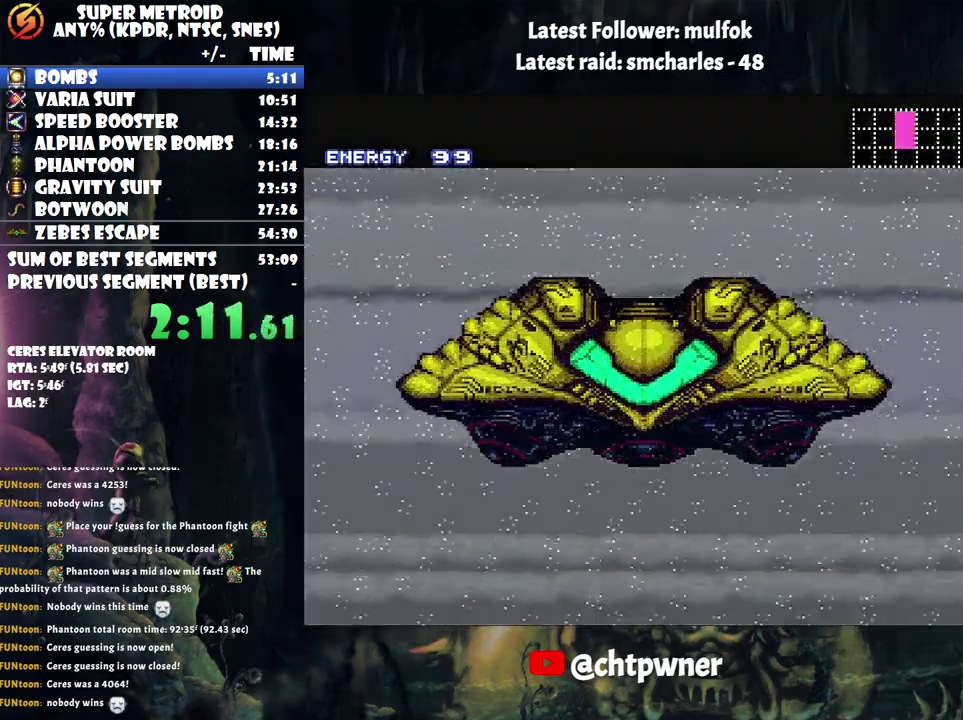
{"buttons": ["A"], "events": [[500, "DPAD_LEFT", "up"]]}
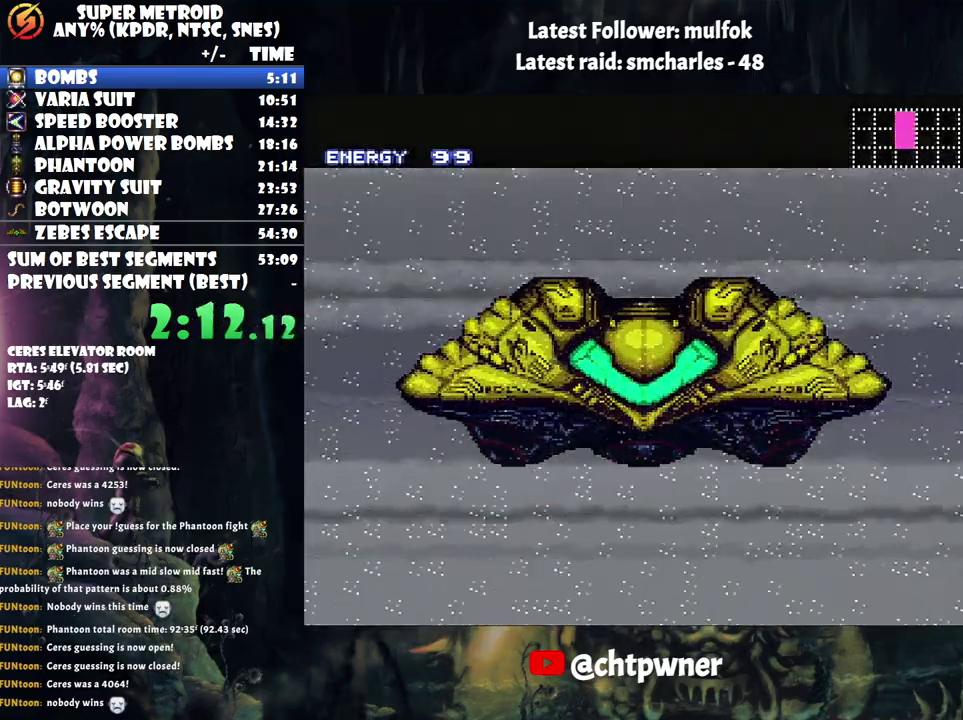
{"buttons": ["A", "DPAD_LEFT"], "events": [[50, "DPAD_LEFT", "down"]]}
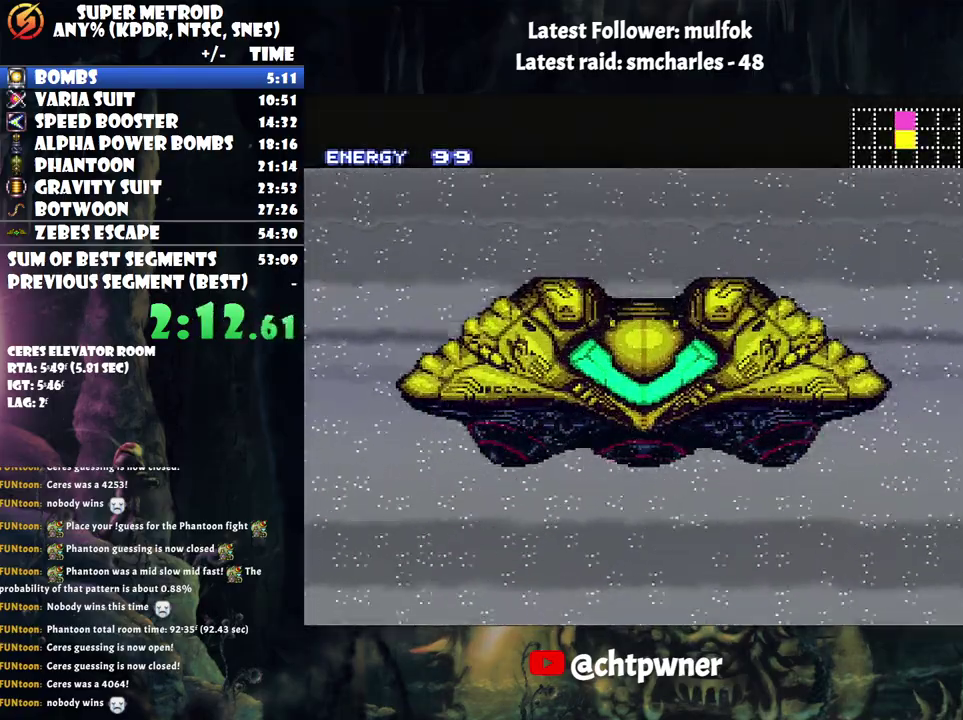
{"buttons": [], "events": [[283, "DPAD_LEFT", "up"], [433, "A", "up"]]}
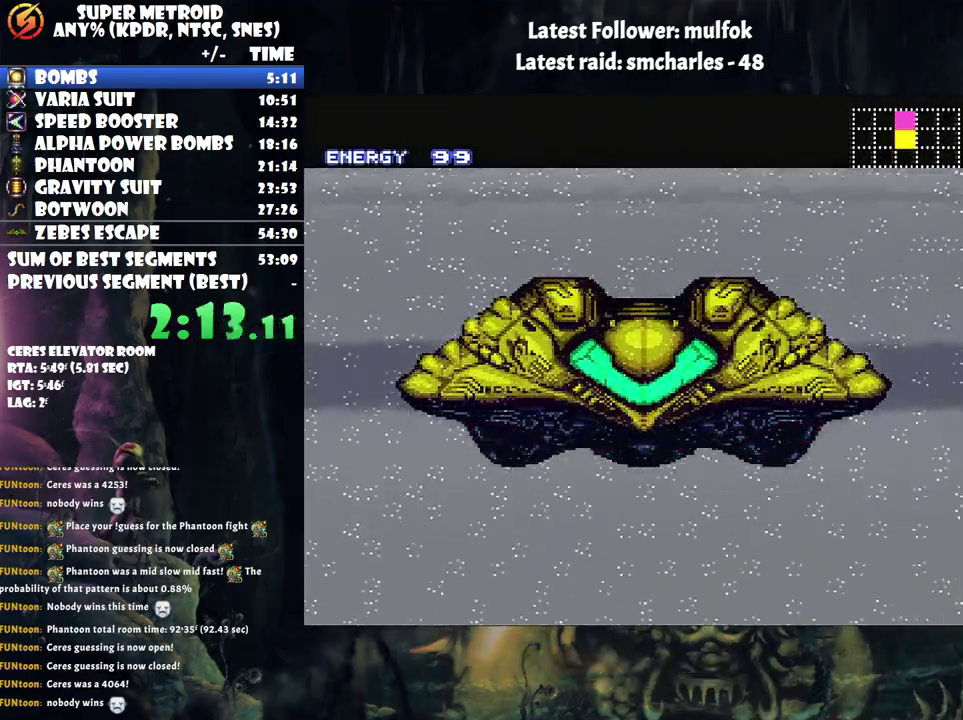
{"buttons": [], "events": []}
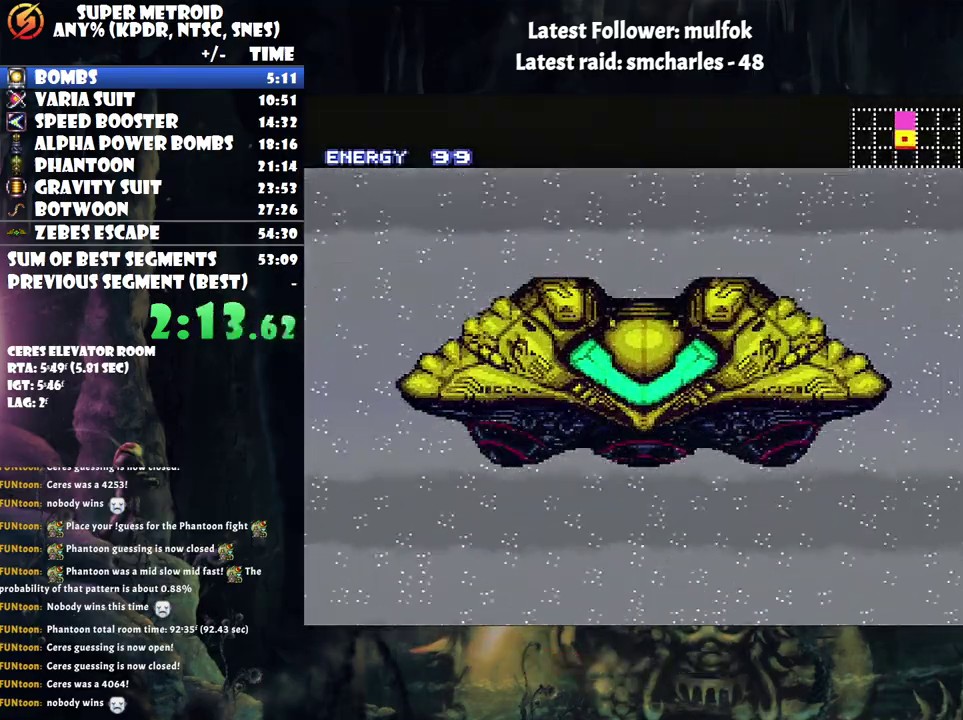
{"buttons": [], "events": []}
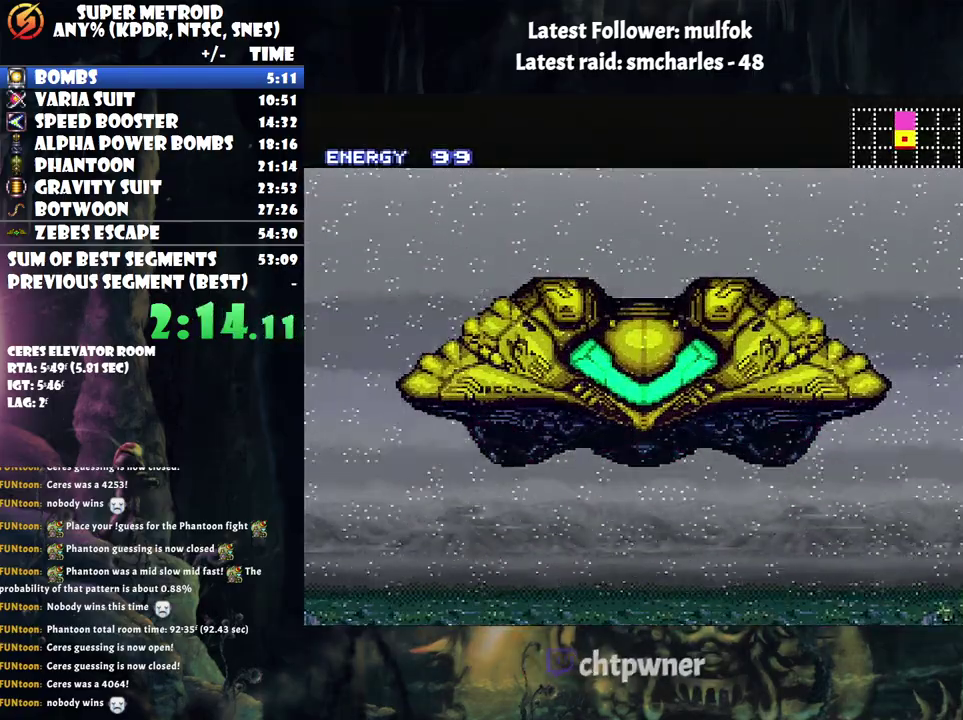
{"buttons": [], "events": []}
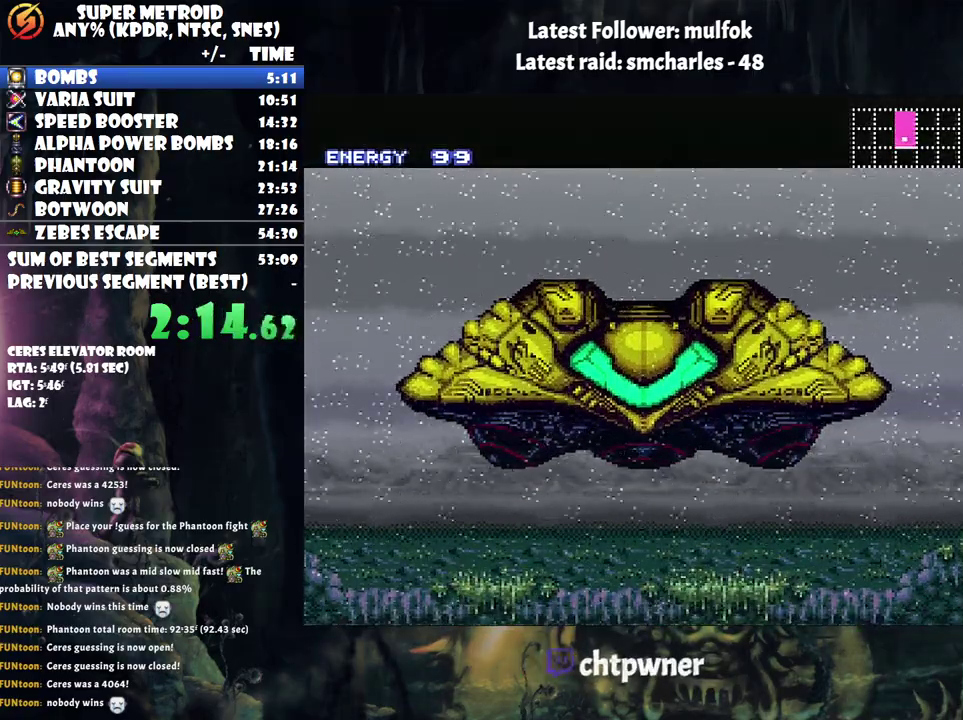
{"buttons": [], "events": []}
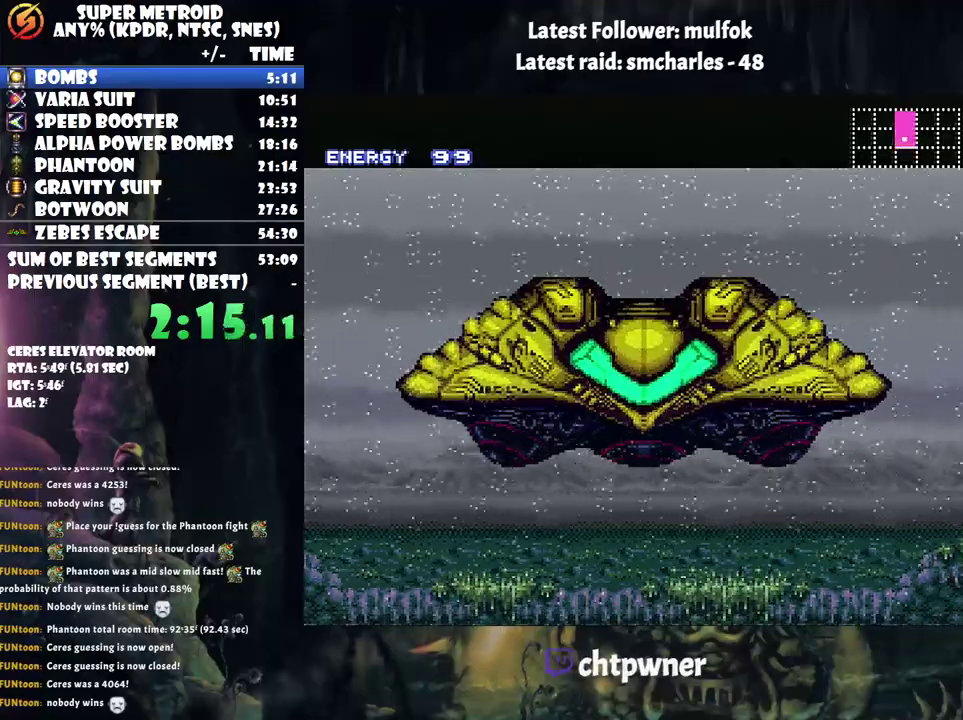
{"buttons": ["A", "DPAD_LEFT"], "events": [[317, "DPAD_LEFT", "down"], [450, "A", "down"]]}
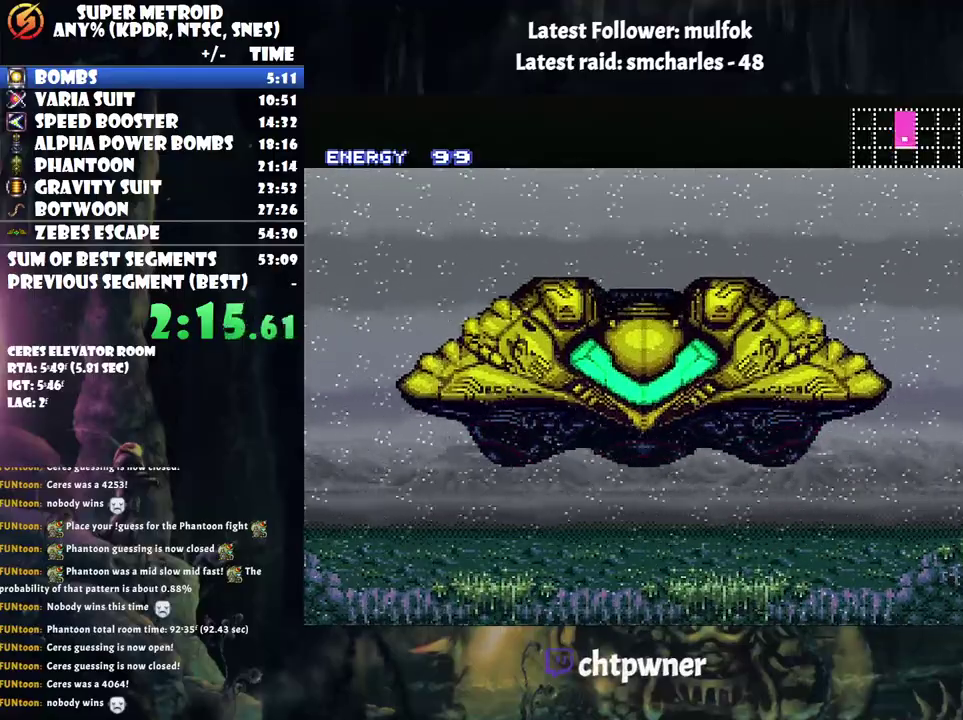
{"buttons": ["A", "DPAD_LEFT"], "events": []}
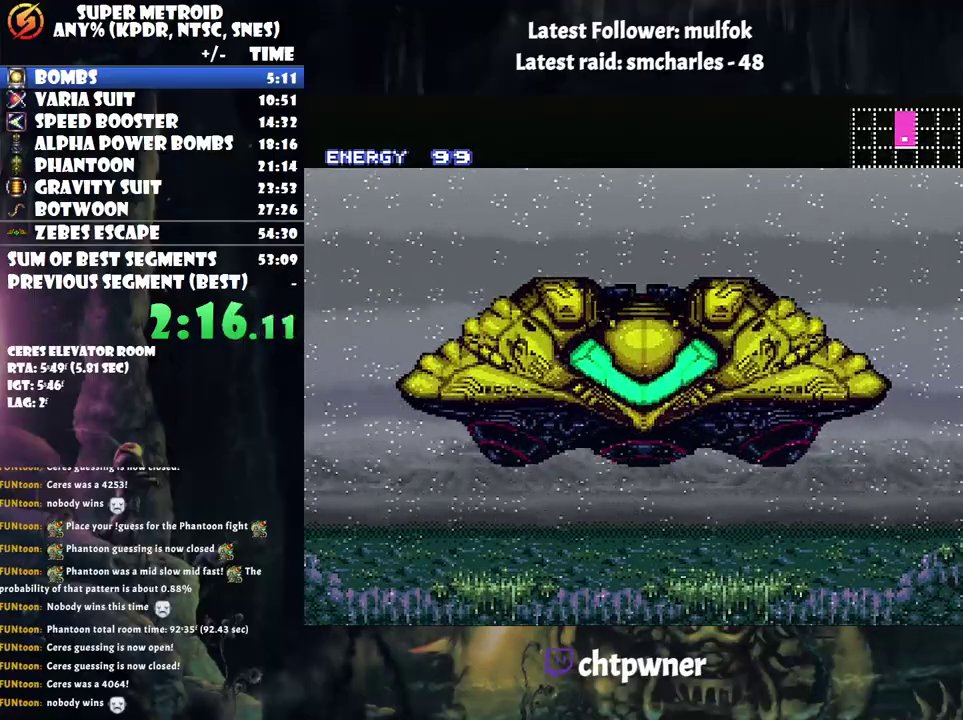
{"buttons": ["DPAD_LEFT"], "events": [[433, "A", "up"]]}
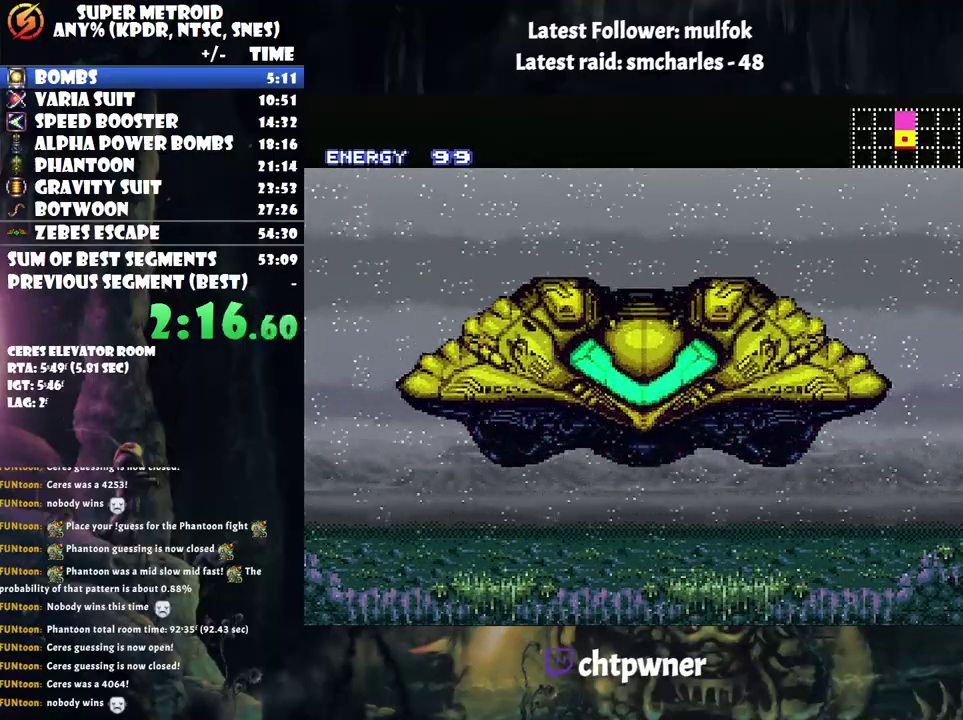
{"buttons": ["A"], "events": [[283, "DPAD_LEFT", "up"], [333, "A", "down"]]}
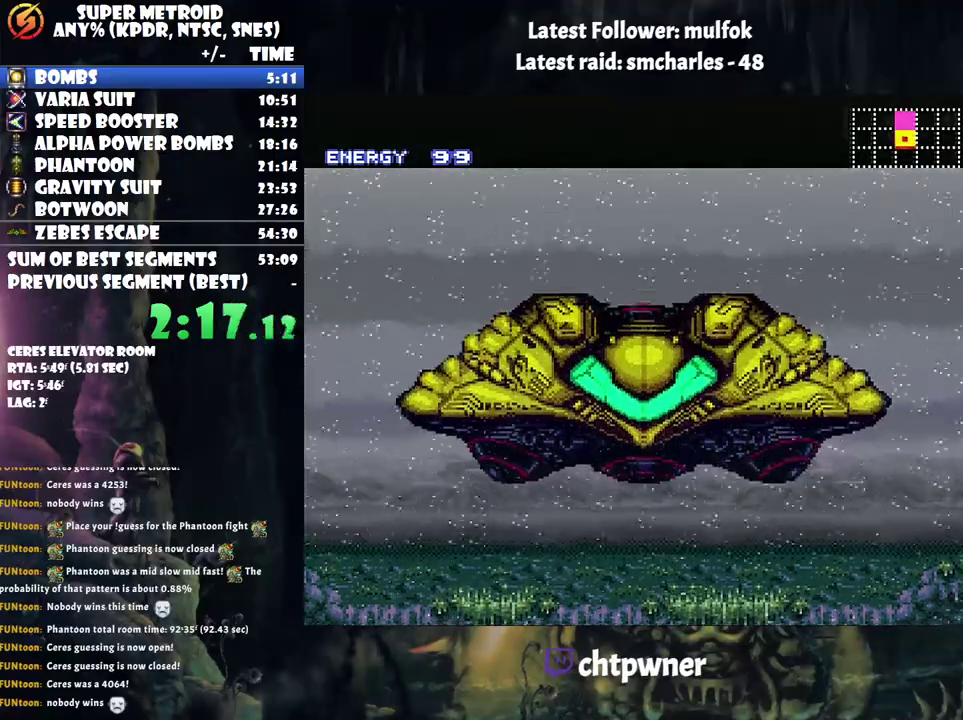
{"buttons": ["A", "DPAD_LEFT"], "events": [[83, "DPAD_LEFT", "down"]]}
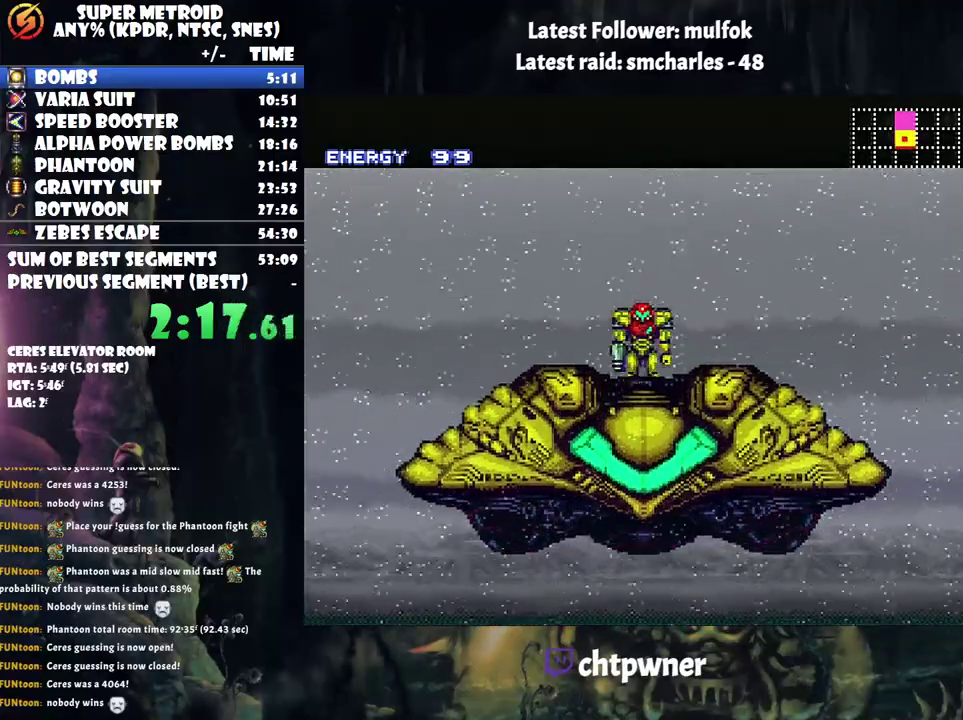
{"buttons": ["A", "DPAD_LEFT"], "events": []}
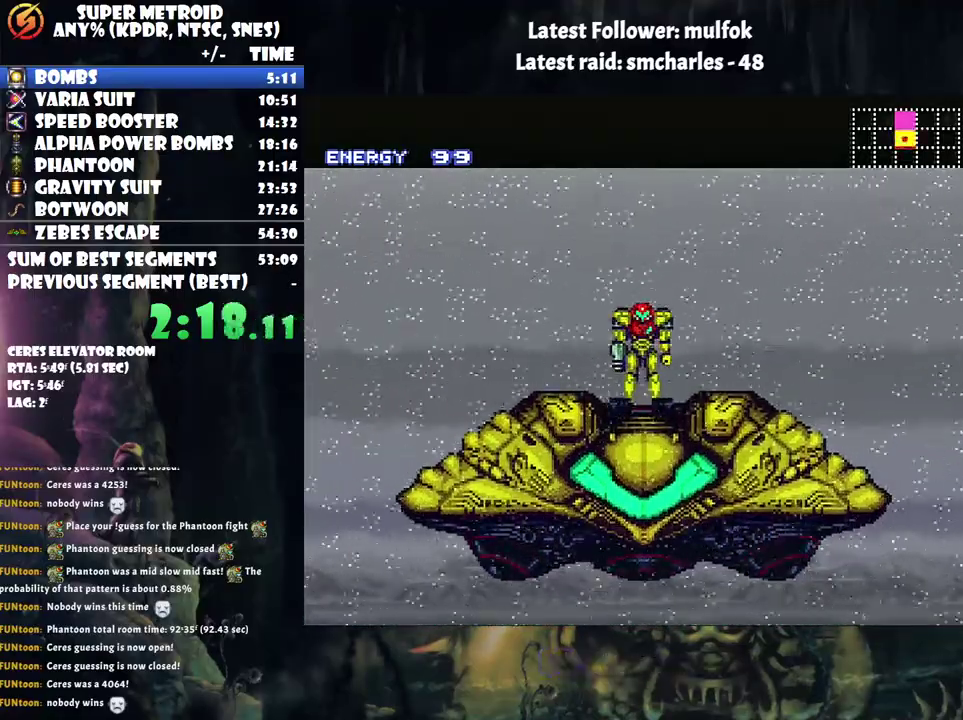
{"buttons": ["A", "DPAD_LEFT"], "events": []}
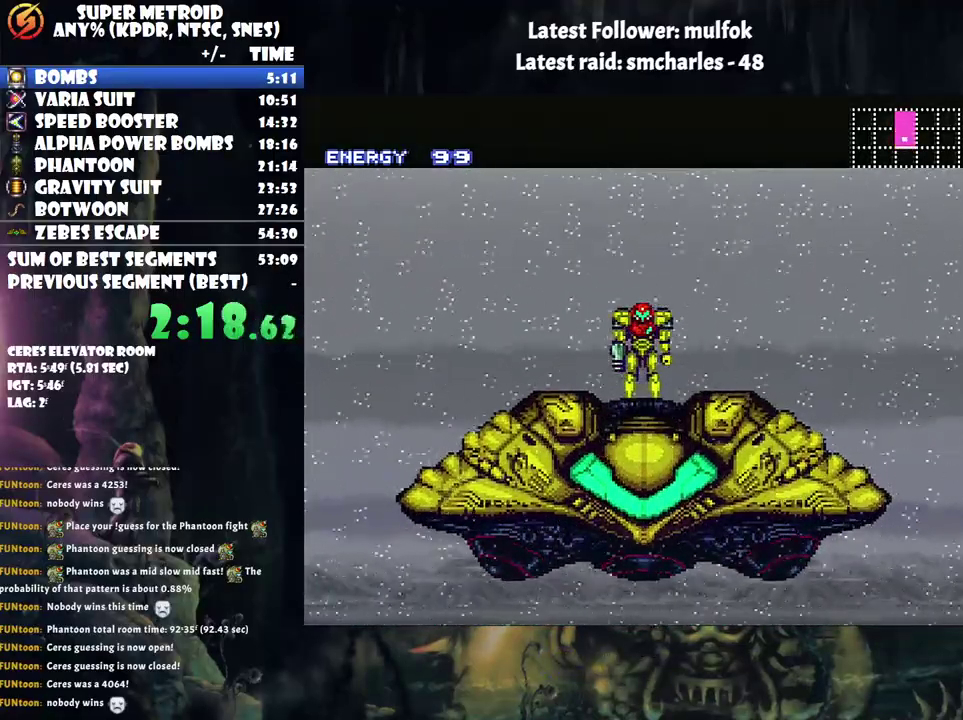
{"buttons": ["A", "DPAD_LEFT"], "events": []}
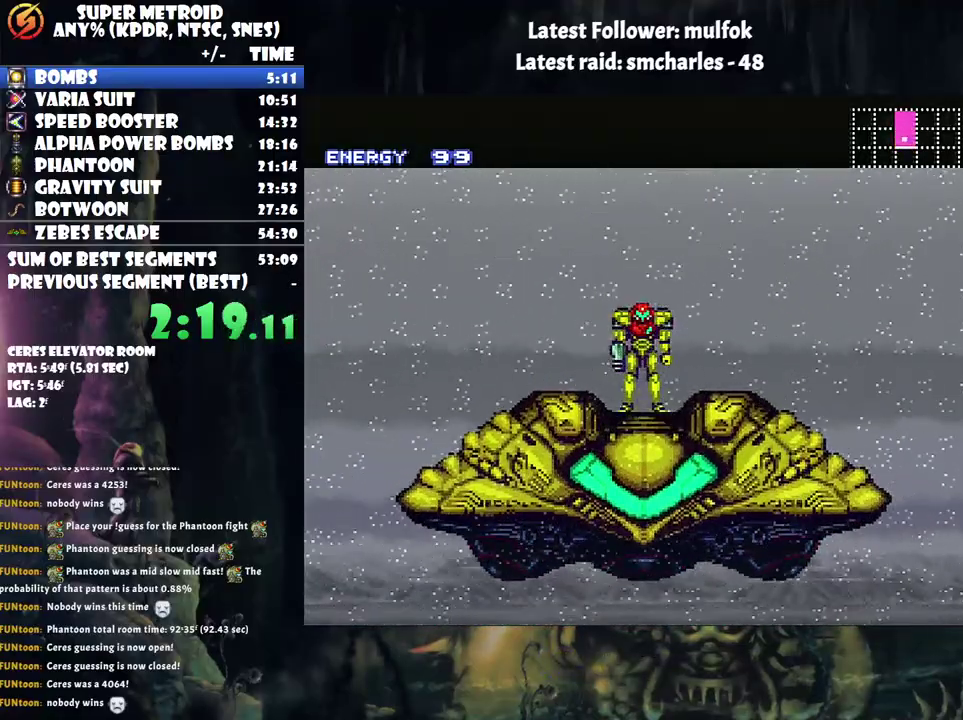
{"buttons": ["A", "DPAD_LEFT"], "events": []}
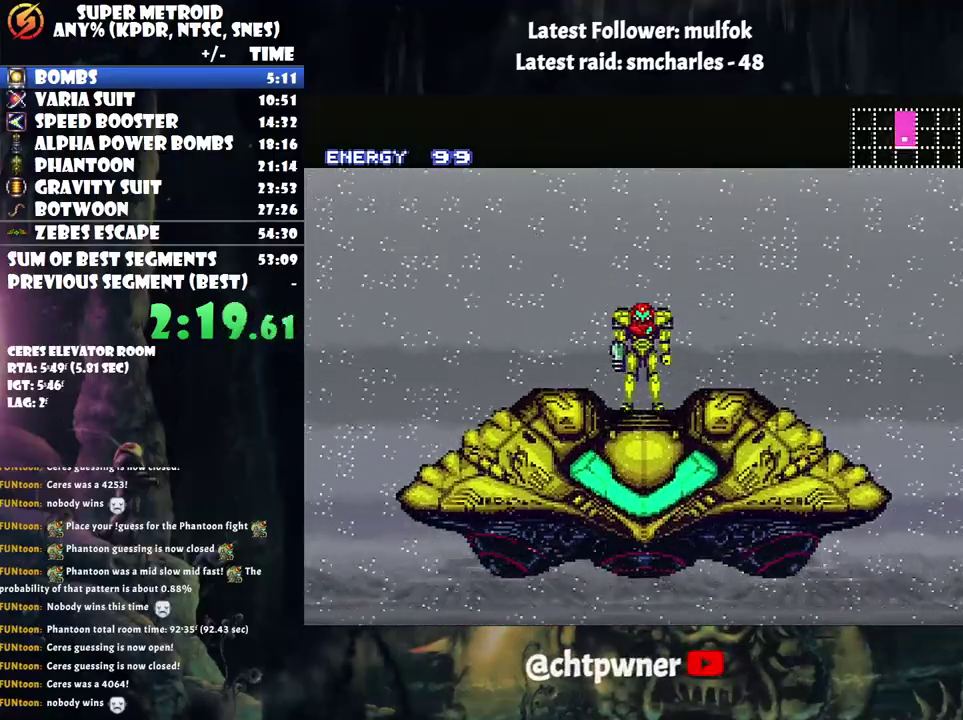
{"buttons": ["A", "DPAD_LEFT"], "events": []}
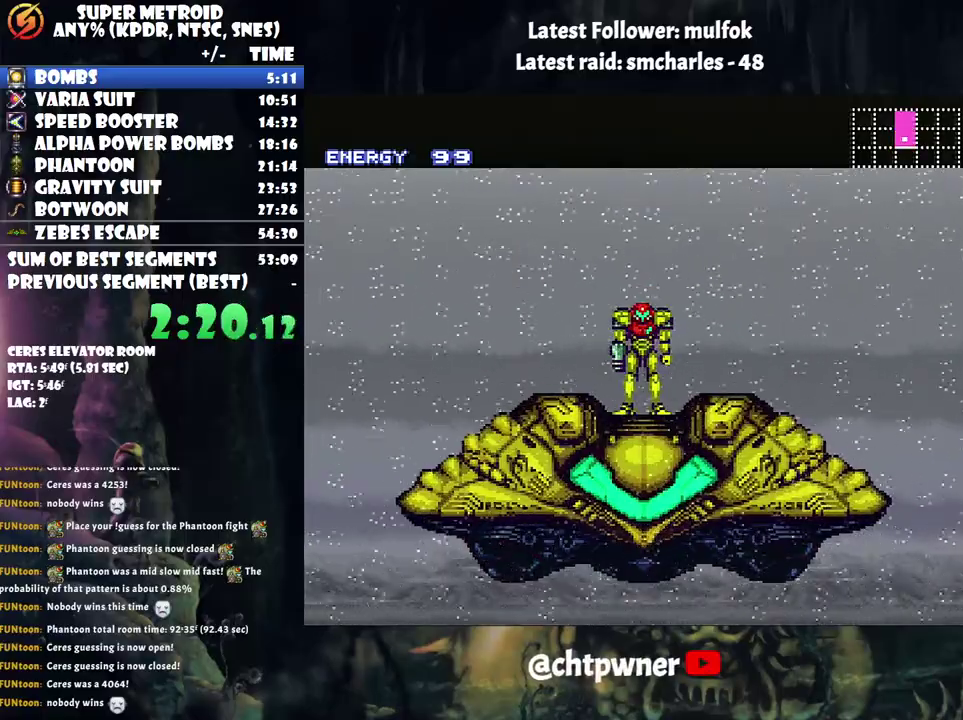
{"buttons": ["A", "DPAD_LEFT"], "events": []}
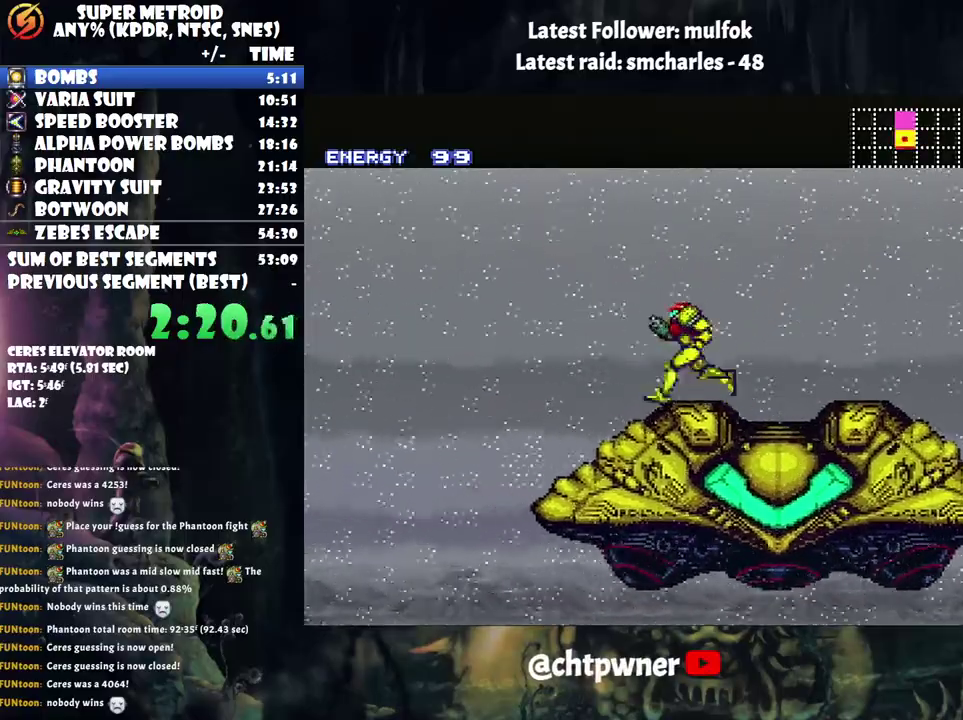
{"buttons": ["A", "DPAD_LEFT"], "events": []}
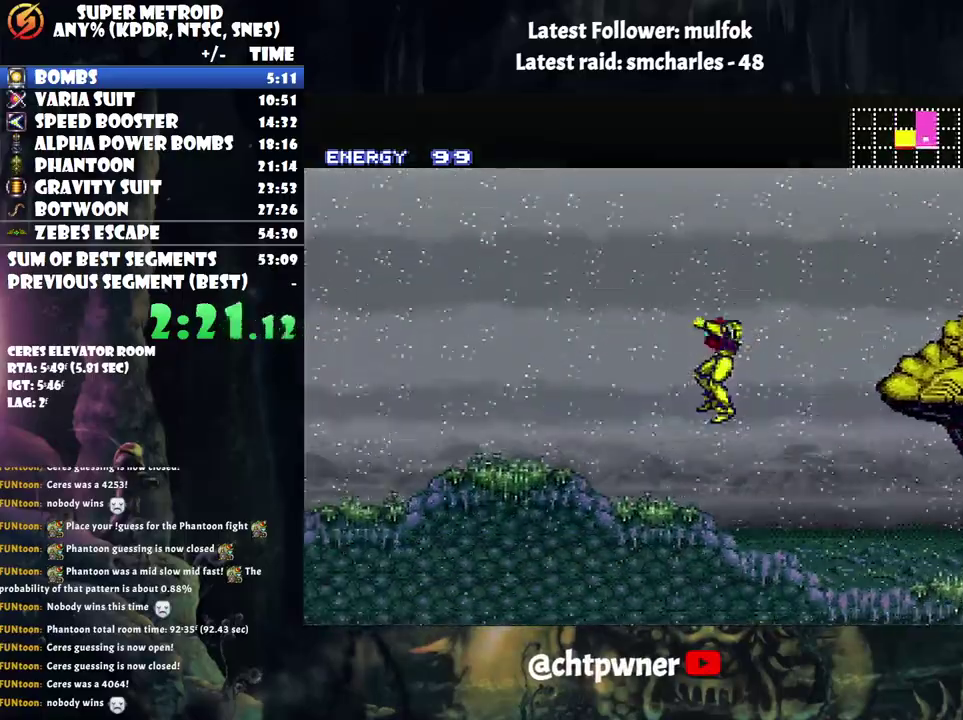
{"buttons": ["A", "DPAD_LEFT"], "events": []}
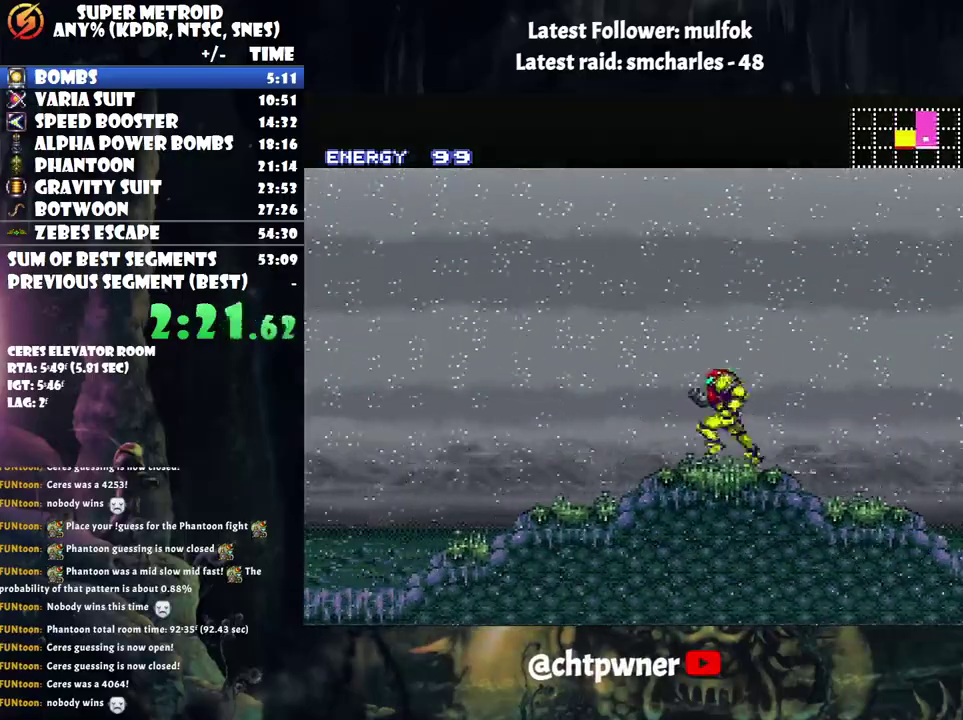
{"buttons": ["A", "R1", "DPAD_LEFT"], "events": [[500, "R1", "down"]]}
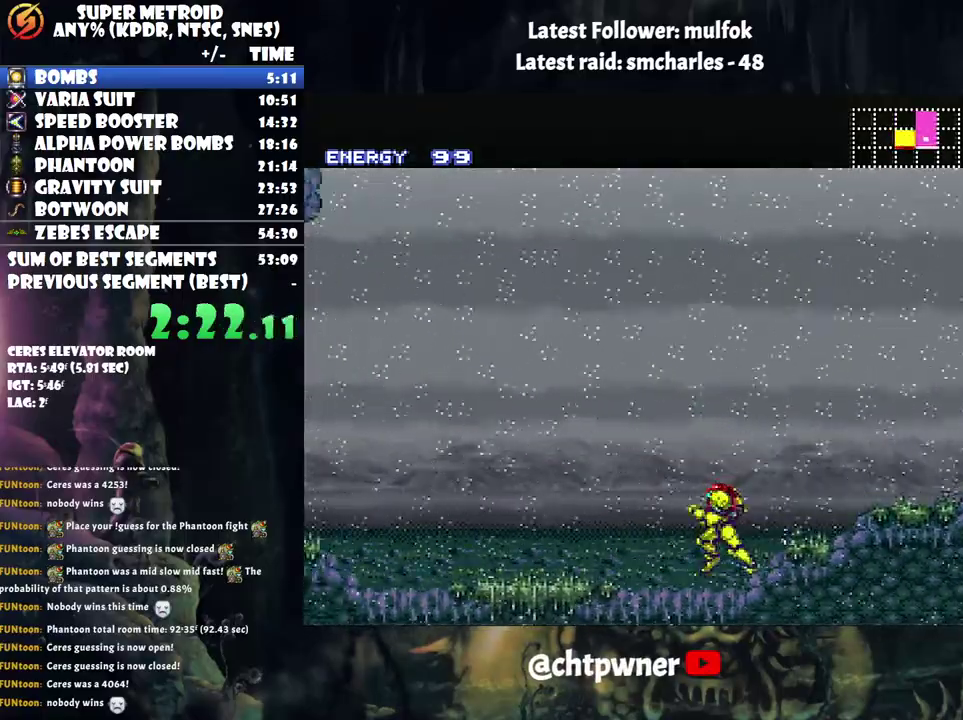
{"buttons": ["A", "L1", "DPAD_LEFT"], "events": [[100, "L1", "down"], [100, "R1", "up"], [183, "L1", "up"], [183, "R1", "down"], [283, "L1", "down"], [283, "R1", "up"], [367, "L1", "up"], [367, "R1", "down"], [433, "L1", "down"], [433, "R1", "up"]]}
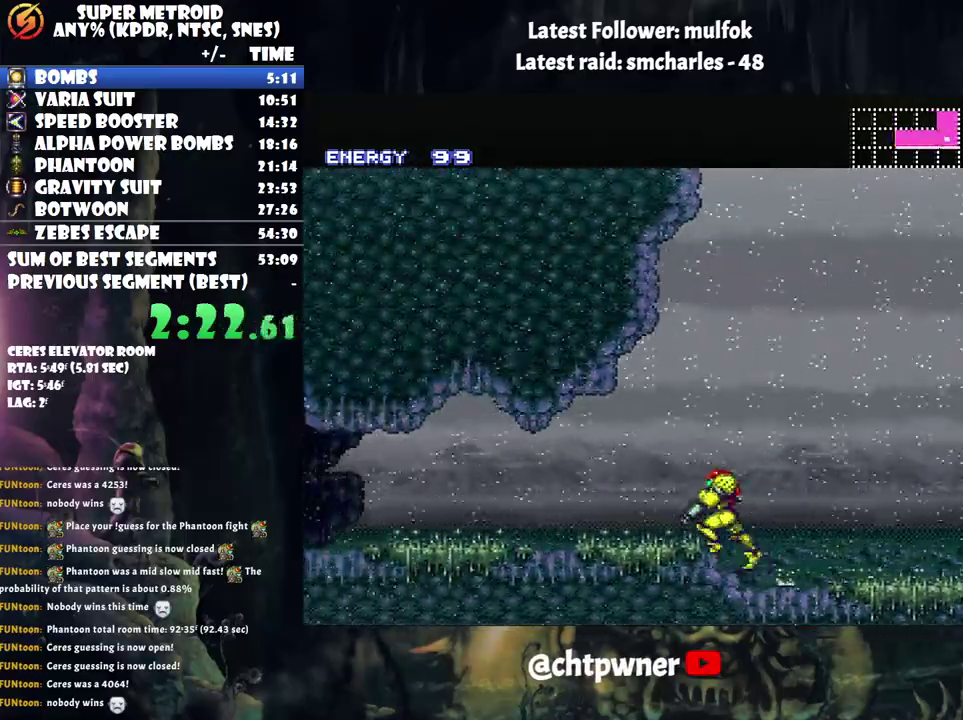
{"buttons": ["A", "L1", "R1", "DPAD_LEFT"], "events": [[33, "L1", "up"], [100, "L1", "down"], [217, "L1", "up"], [250, "R1", "down"], [317, "L1", "down"], [317, "R1", "up"], [367, "L1", "up"], [433, "R1", "down"], [467, "L1", "down"]]}
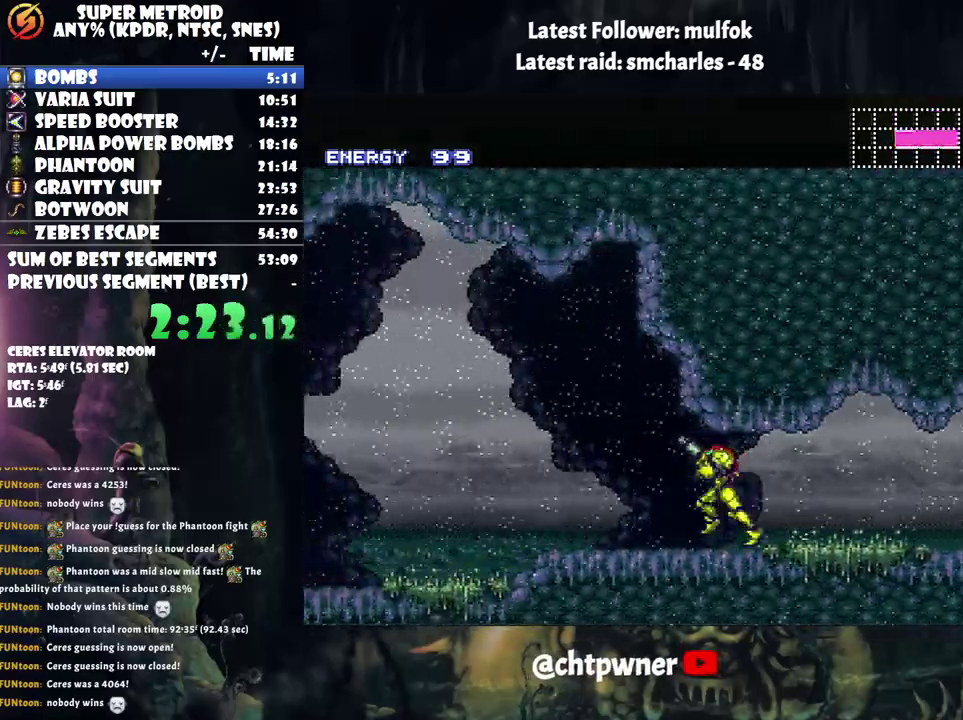
{"buttons": ["A", "L1", "DPAD_LEFT"], "events": [[33, "R1", "up"], [50, "L1", "up"], [433, "R1", "down"], [500, "L1", "down"], [500, "R1", "up"]]}
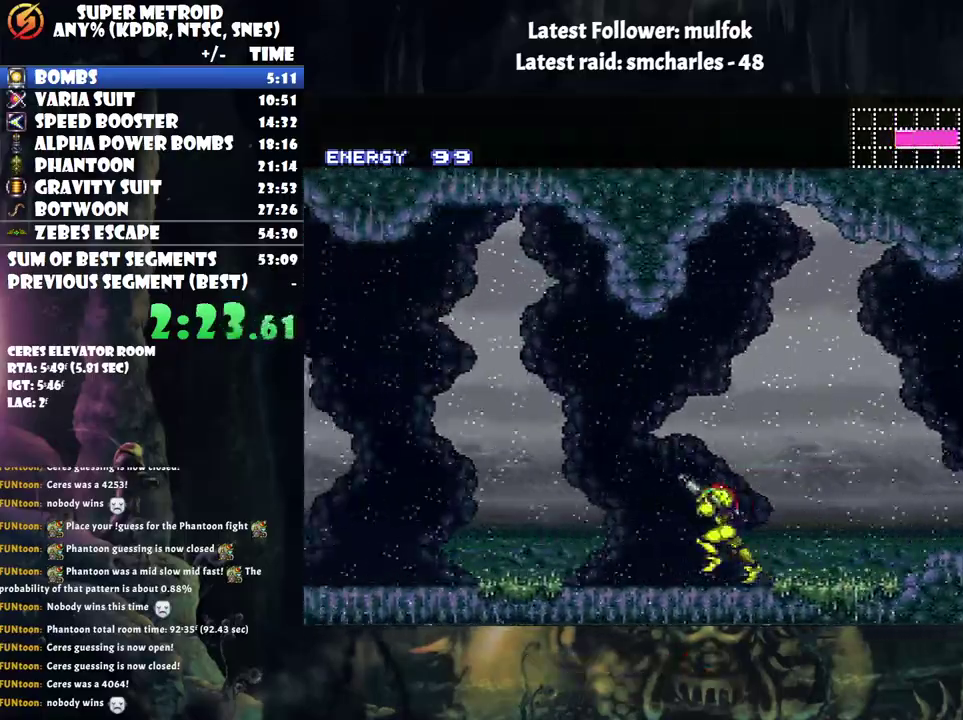
{"buttons": ["Y", "R1", "DPAD_LEFT"], "events": [[117, "L1", "up"], [183, "L1", "down"], [300, "L1", "up"], [350, "A", "up"], [350, "R1", "down"], [500, "Y", "down"]]}
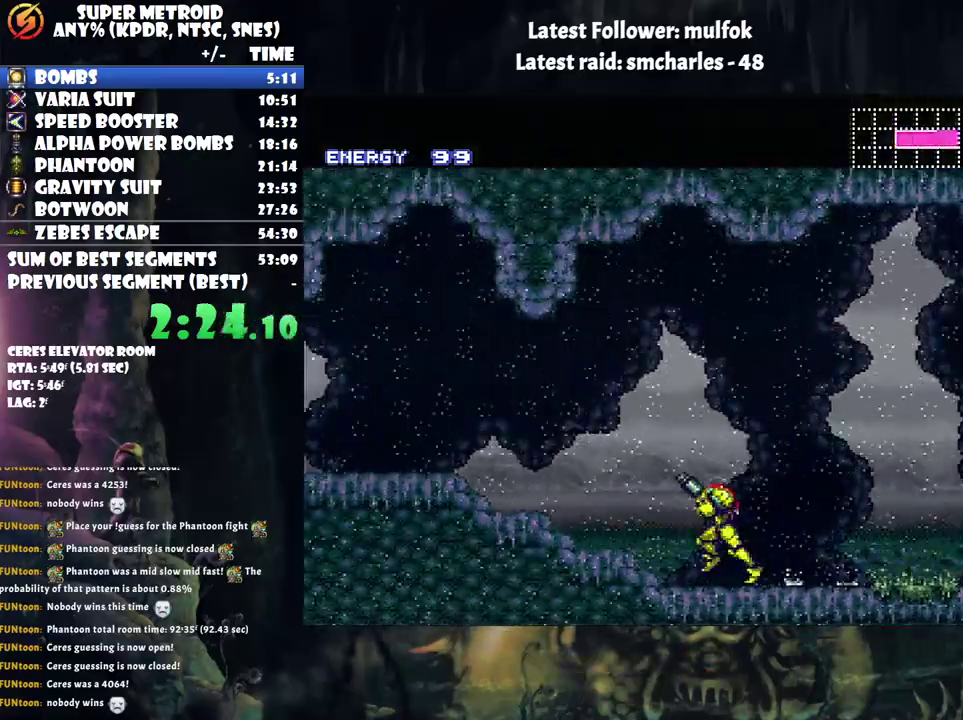
{"buttons": ["A", "DPAD_LEFT"], "events": [[83, "R1", "up"], [83, "Y", "up"], [183, "A", "down"]]}
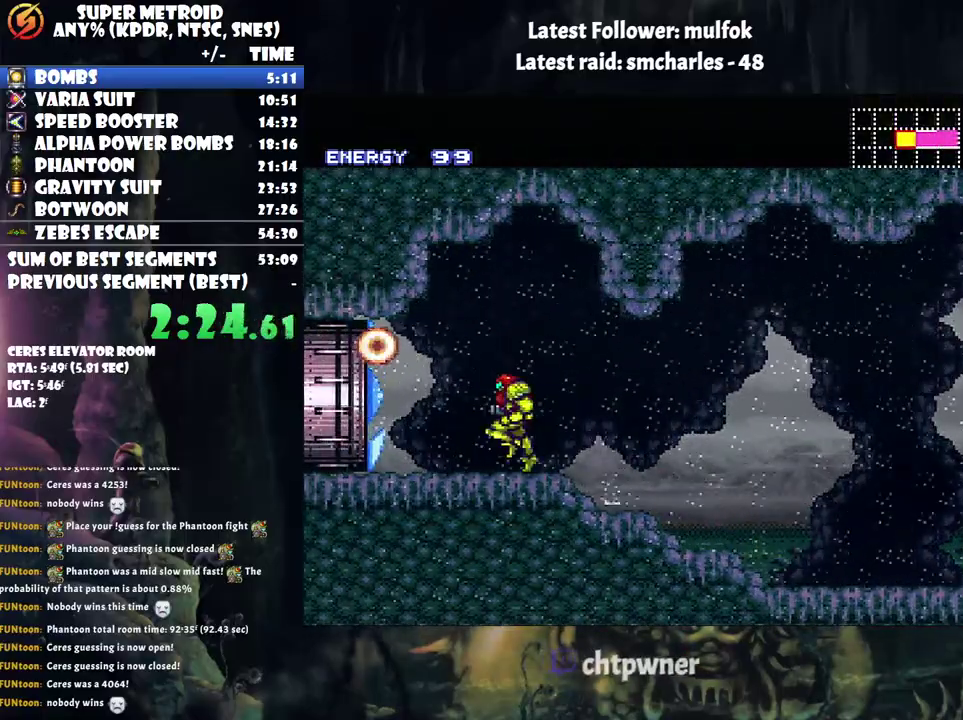
{"buttons": ["A", "DPAD_LEFT"], "events": []}
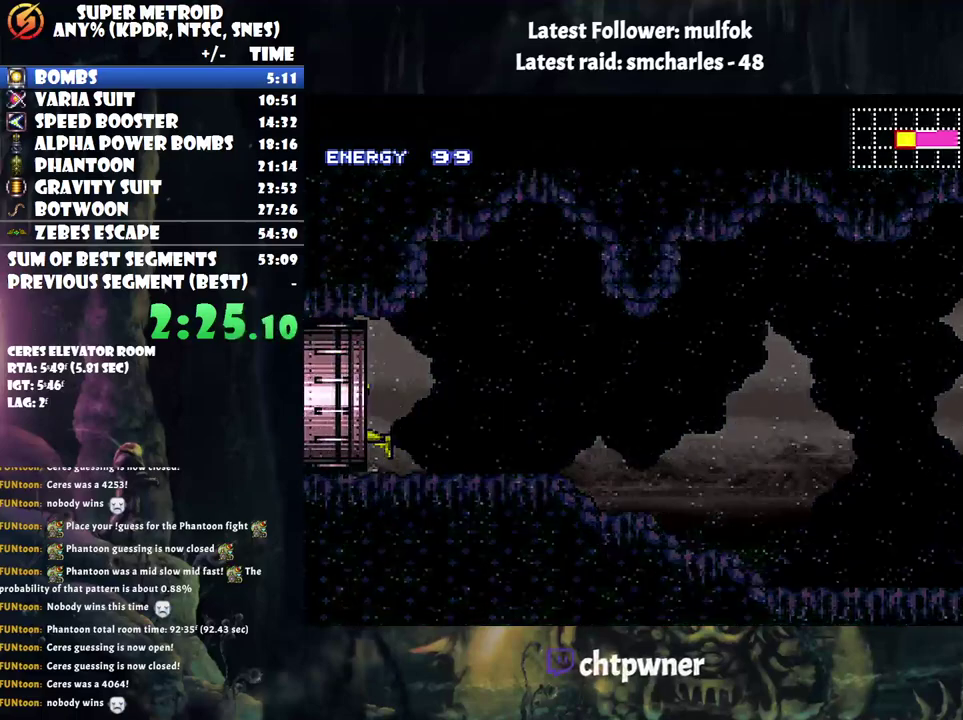
{"buttons": ["A", "DPAD_LEFT"], "events": []}